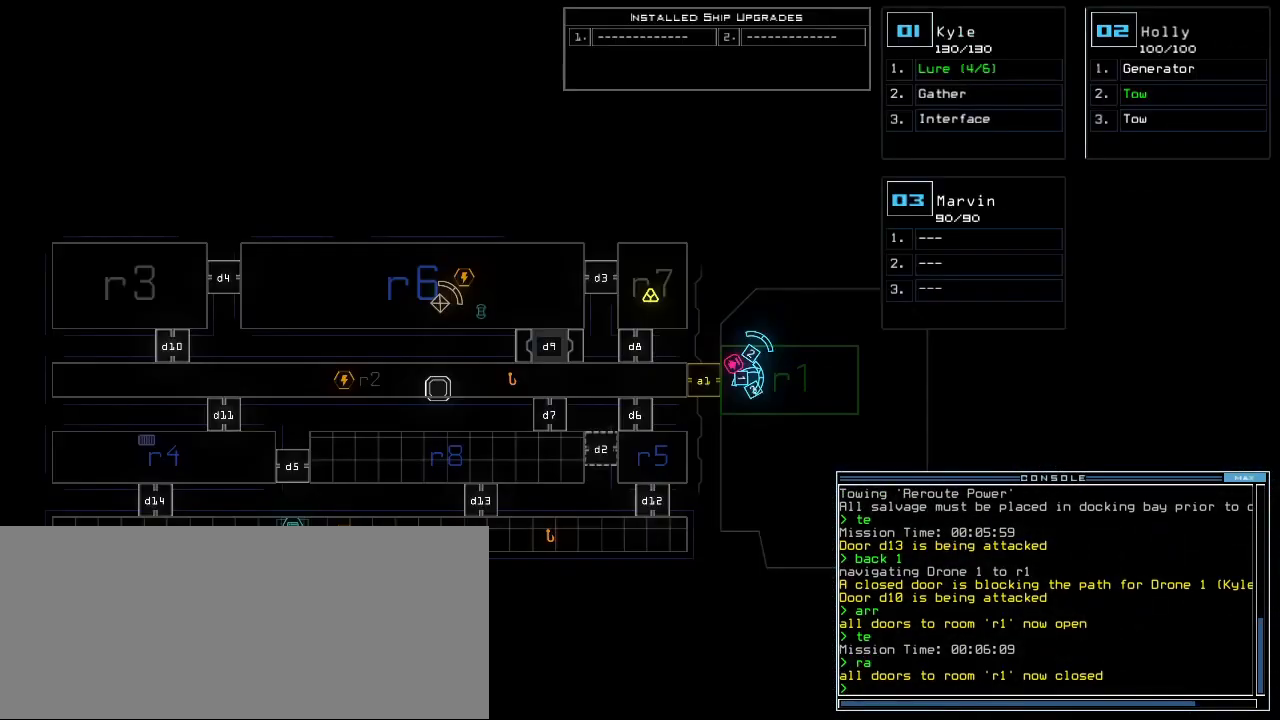
Gameplay with keyboard; each line is a JSON object with the keys held at the frame after it. "events" lists presses ("down") and releases ("up") of ".", "0", "1", "2", "3", "4", "5", "6", "7", "8", "9", "a", "b", "backspace", "c", "caps_lock", "comma", "ctrl_l", "ctrl_r", "d", "down", "e", "equals", "escape", "f", "f1", "g", "h", "i", "j", "k", "l", "left", "m", "minus", "n", "o", "p", "q", "quote", "r", "return", "right", "s", "semicolon", "shift_l", "shift_r", "space", "t", "tab", "tilde", "u", "up", "v", "w", "x", "y" and "z" between this image and that frame as [ms after this image, input, new state], when the widget could be followed in between. No other keys are recorded. Mouse input is not recorded.
{"keys": [], "events": []}
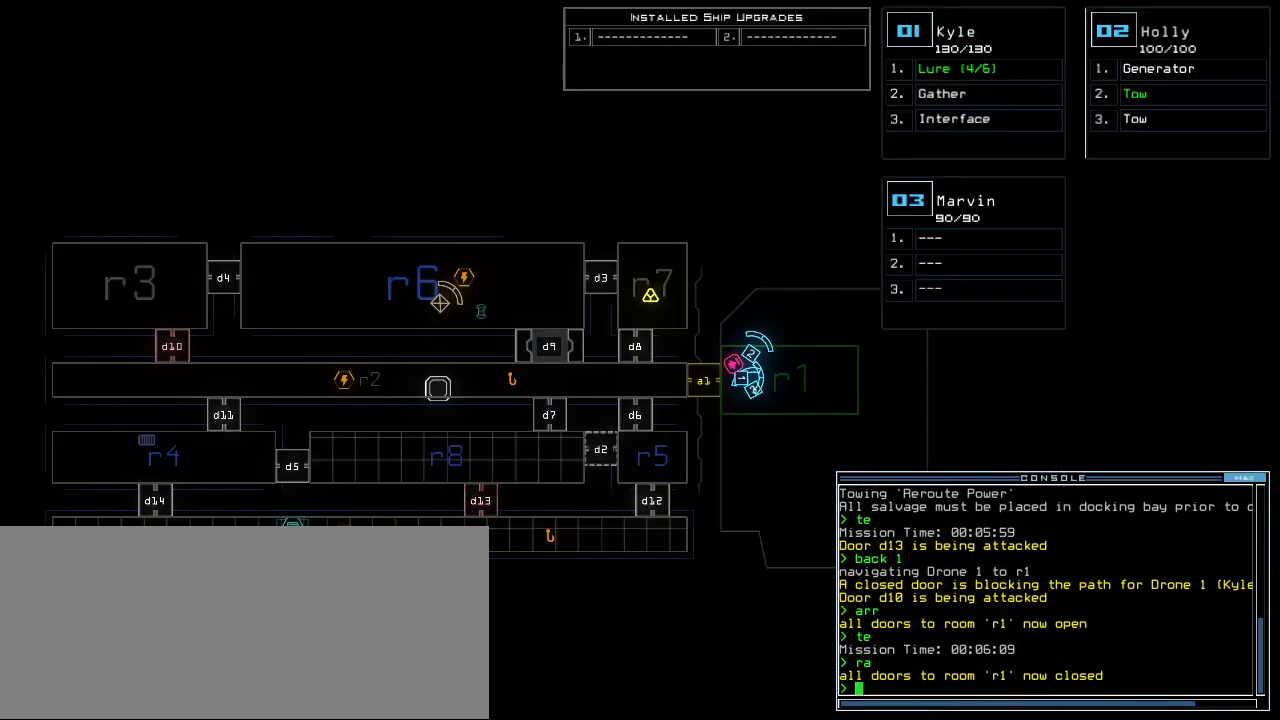
{"keys": [], "events": []}
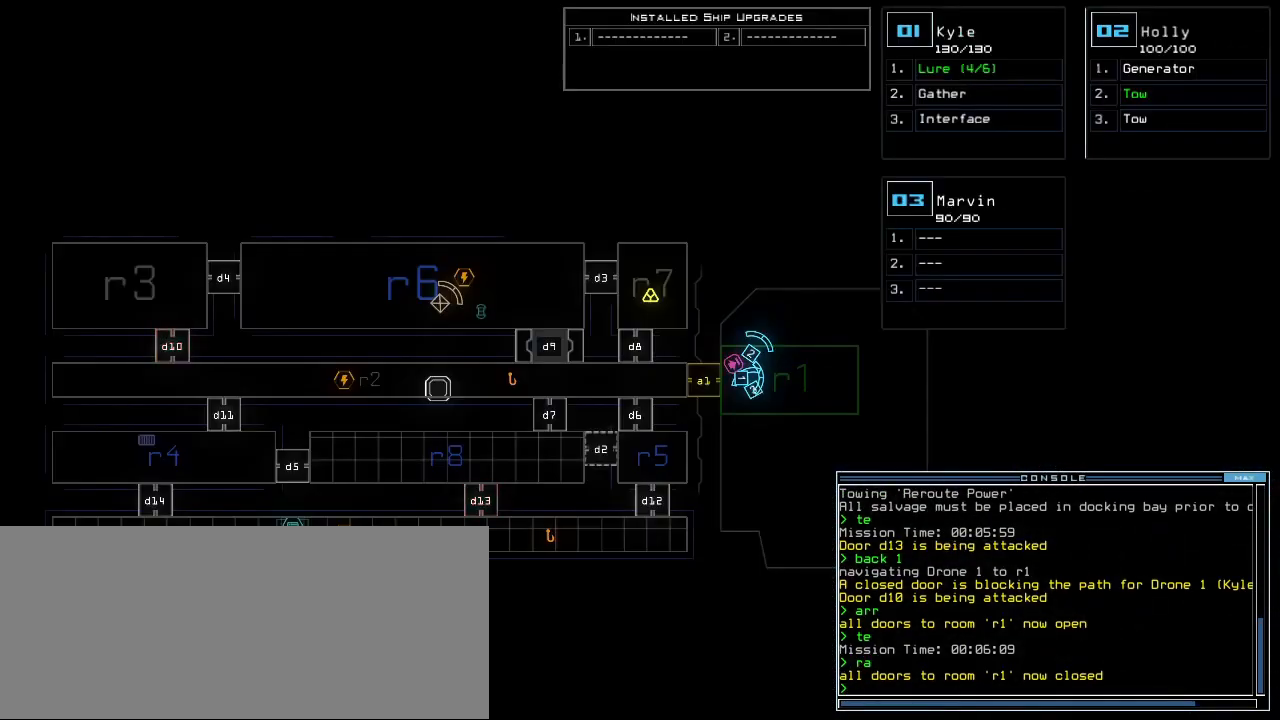
{"keys": [], "events": []}
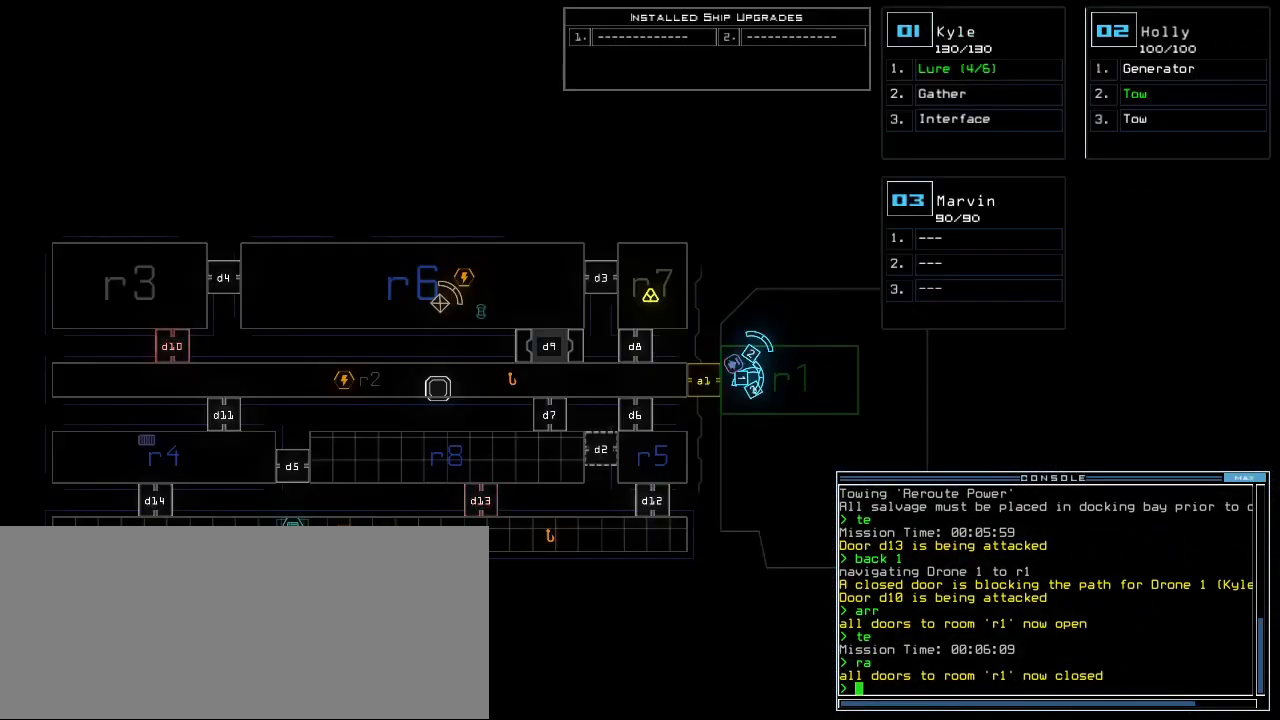
{"keys": [], "events": []}
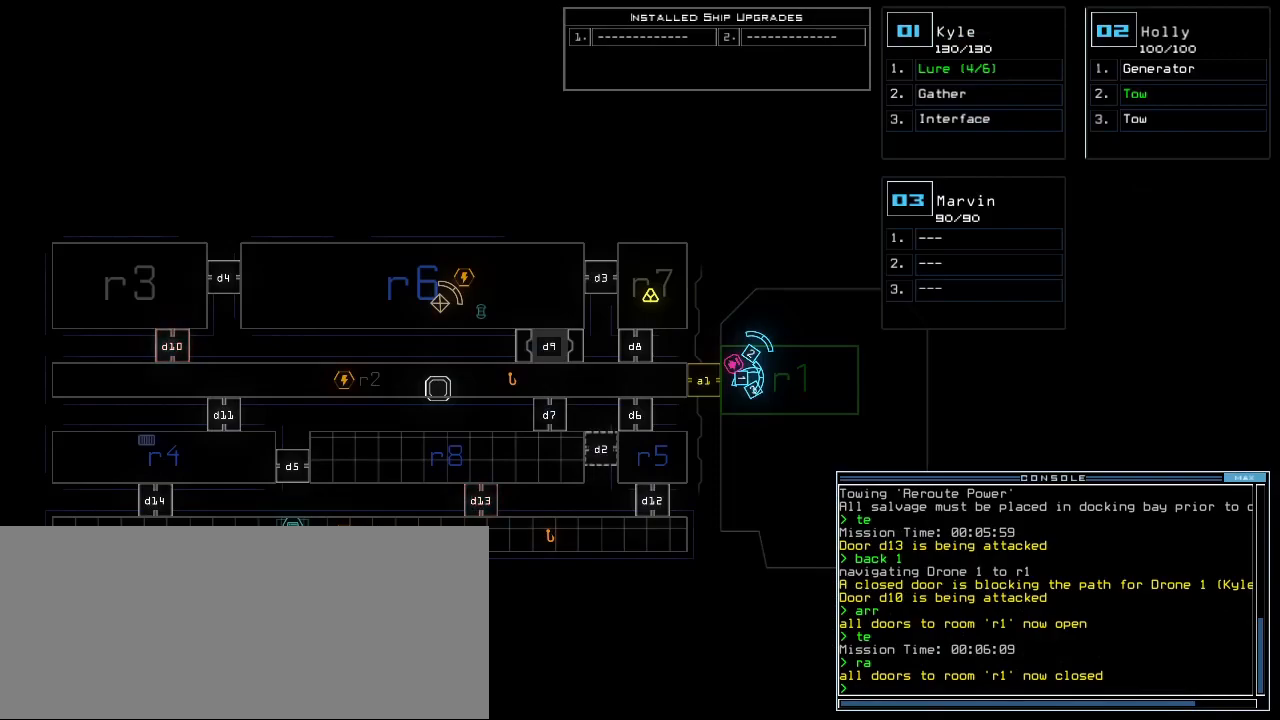
{"keys": [], "events": []}
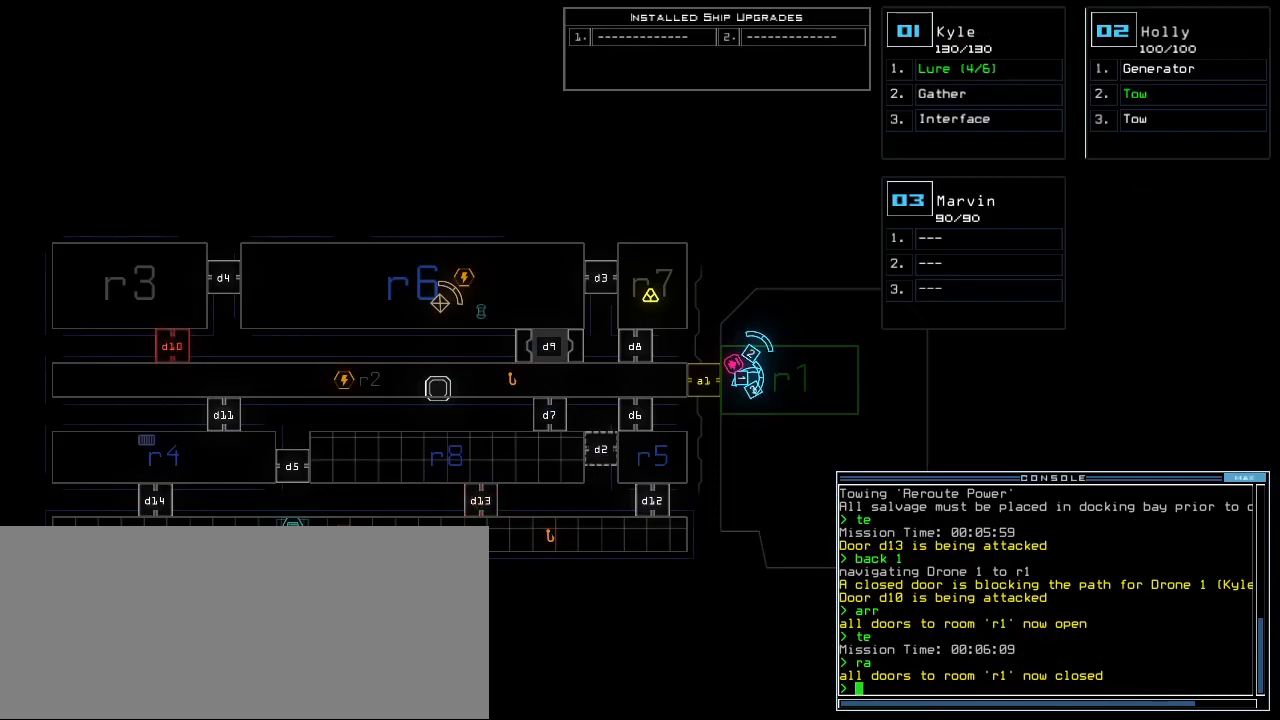
{"keys": [], "events": []}
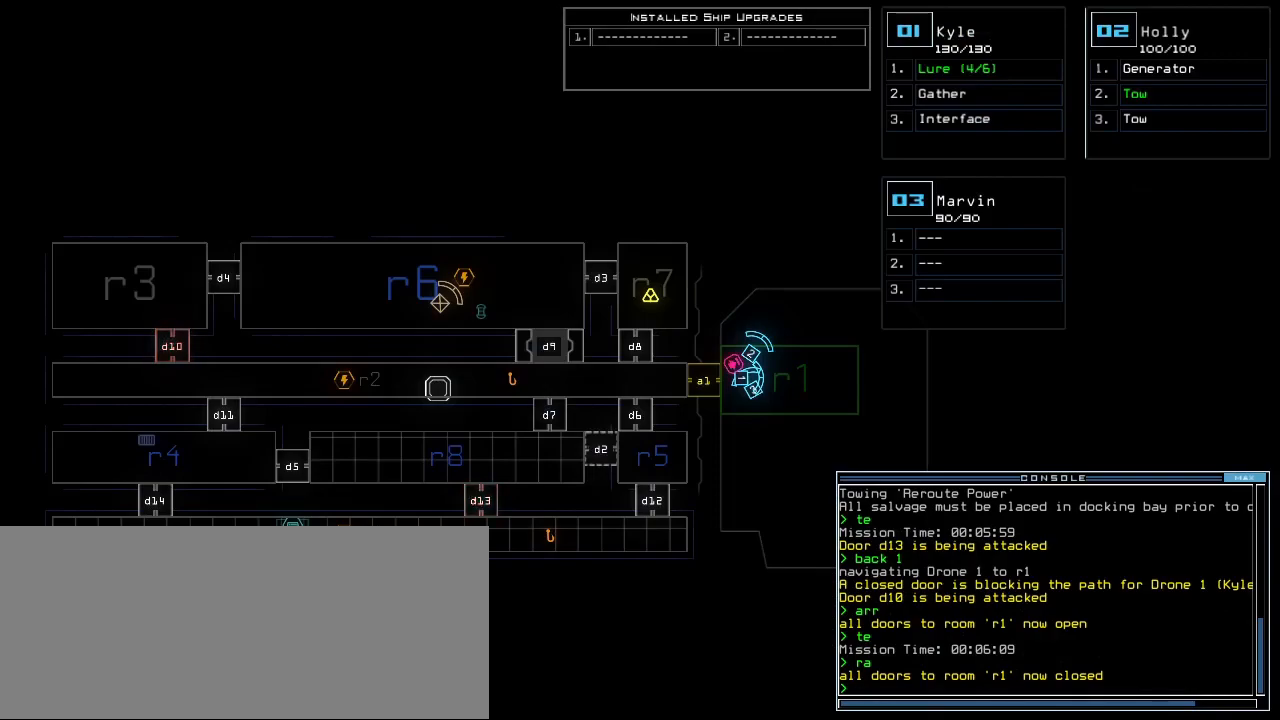
{"keys": [], "events": []}
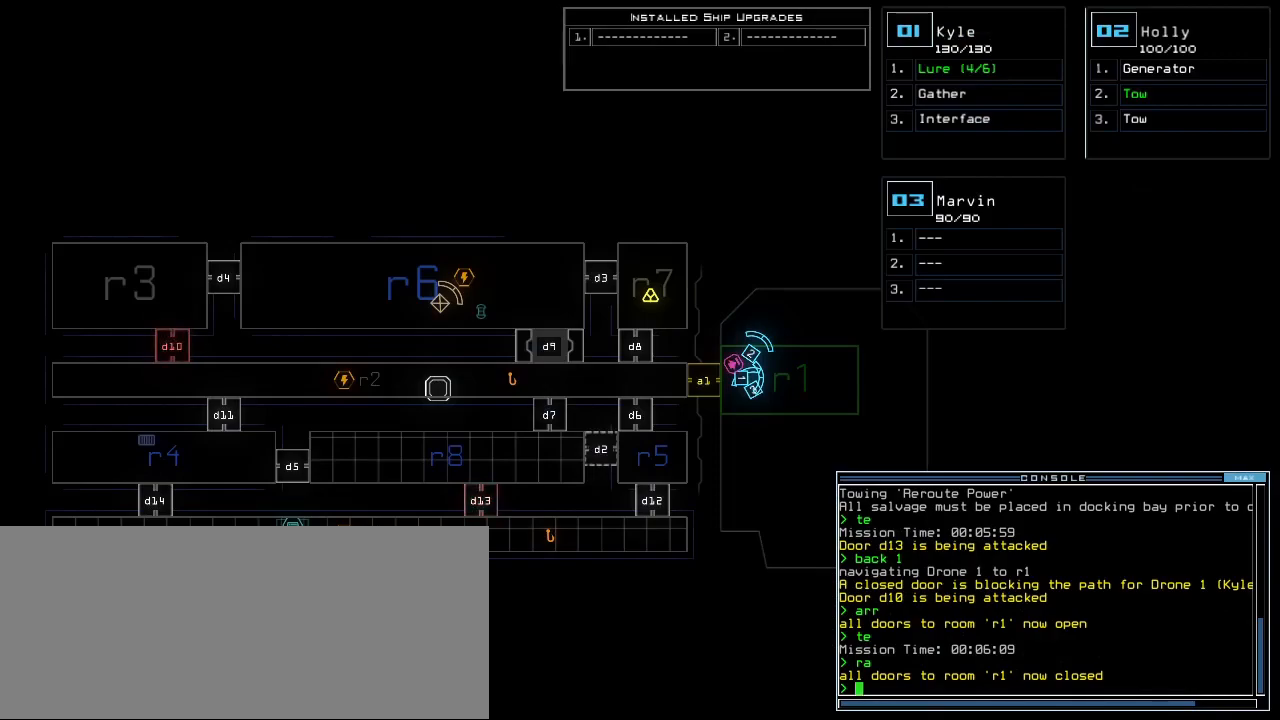
{"keys": [], "events": []}
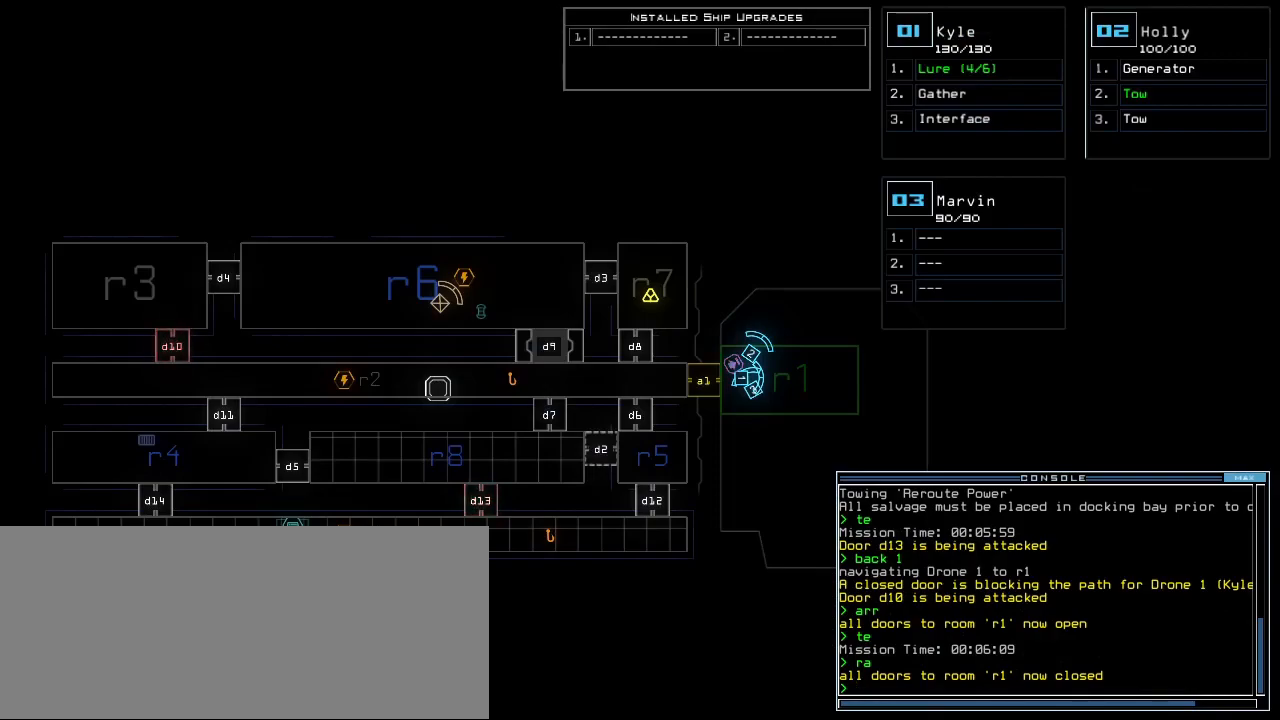
{"keys": [], "events": []}
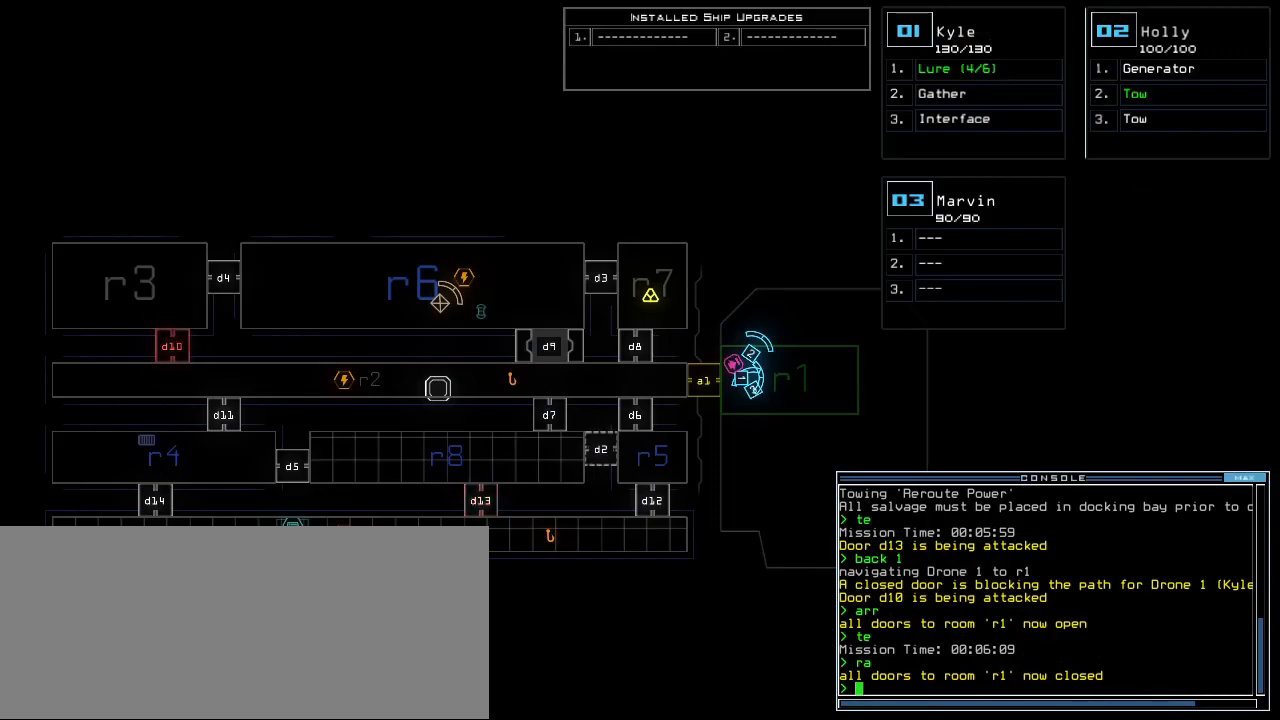
{"keys": ["2"], "events": [[133, "t", "down"], [217, "o", "down"], [233, "t", "up"], [283, "space", "down"], [300, "o", "up"], [383, "space", "up"], [500, "2", "down"]]}
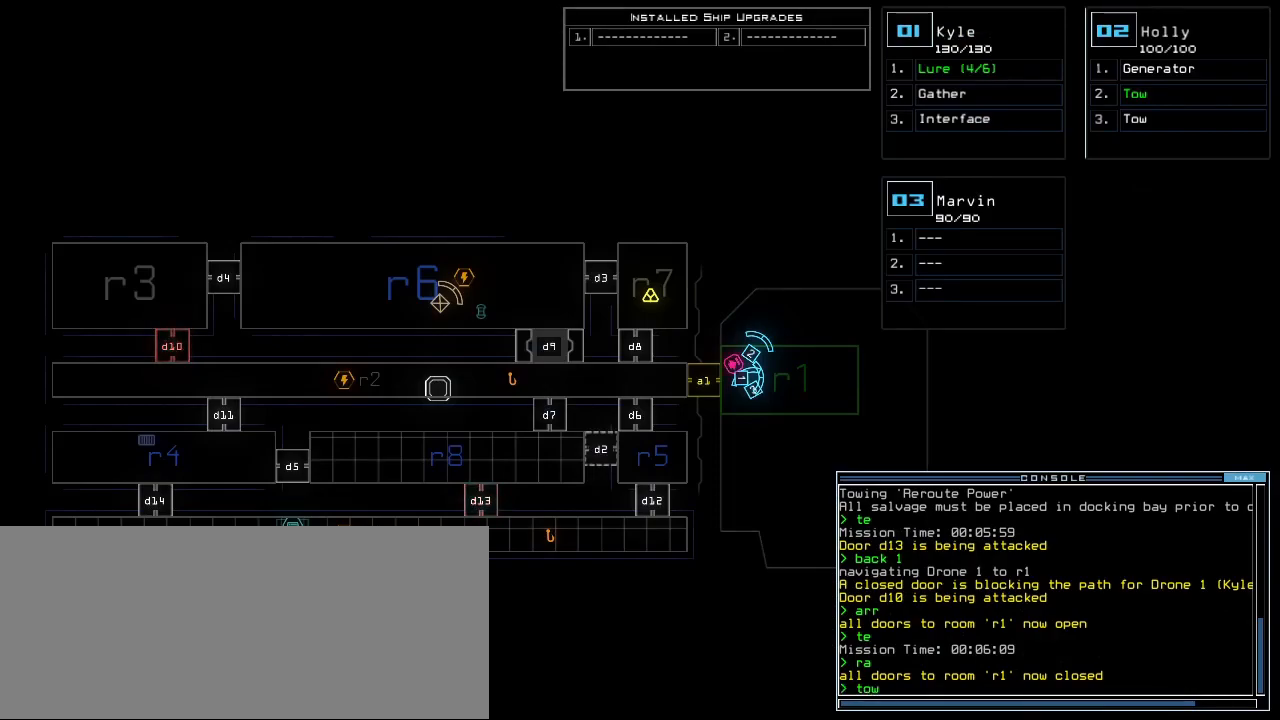
{"keys": [], "events": [[67, "return", "down"], [100, "2", "up"], [133, "return", "up"]]}
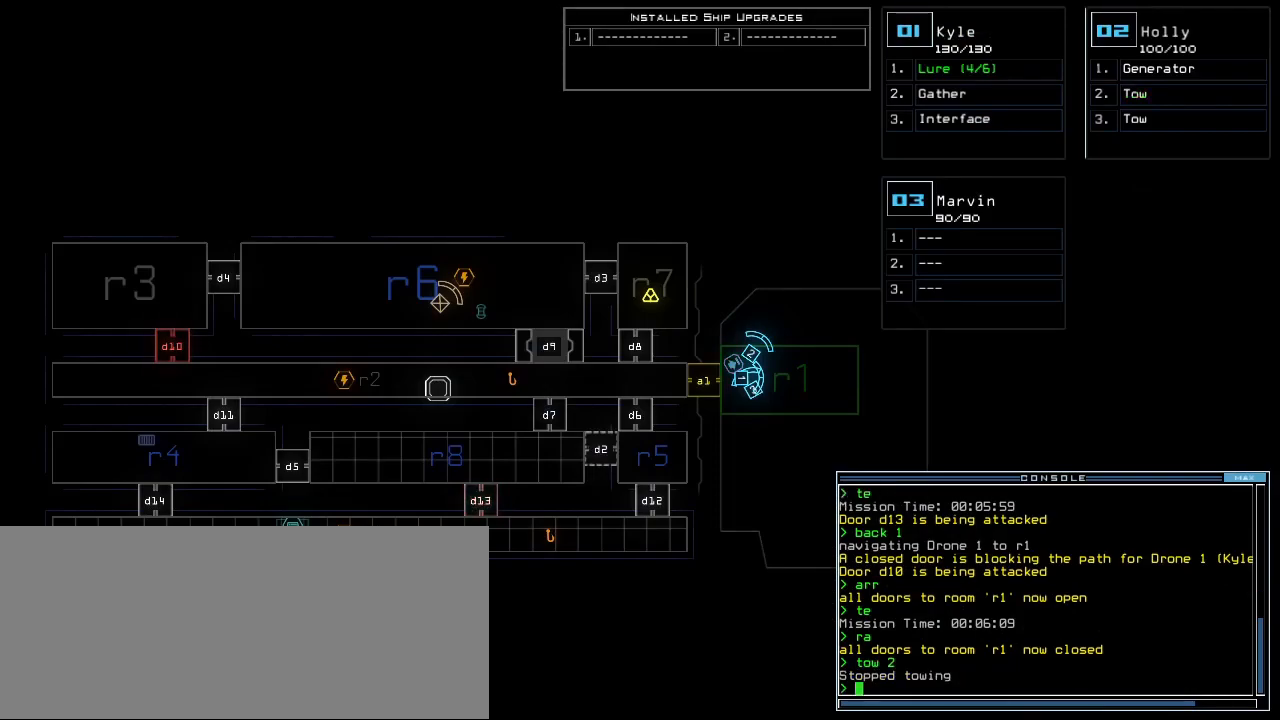
{"keys": [], "events": []}
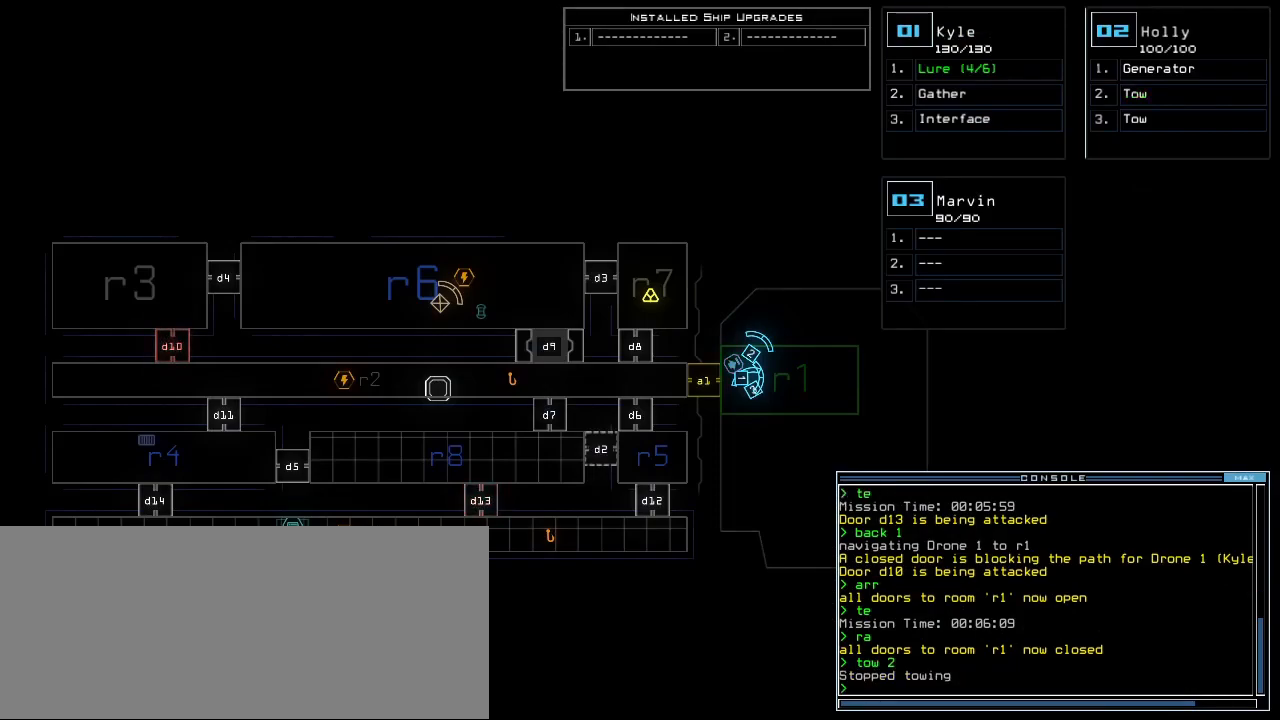
{"keys": [], "events": []}
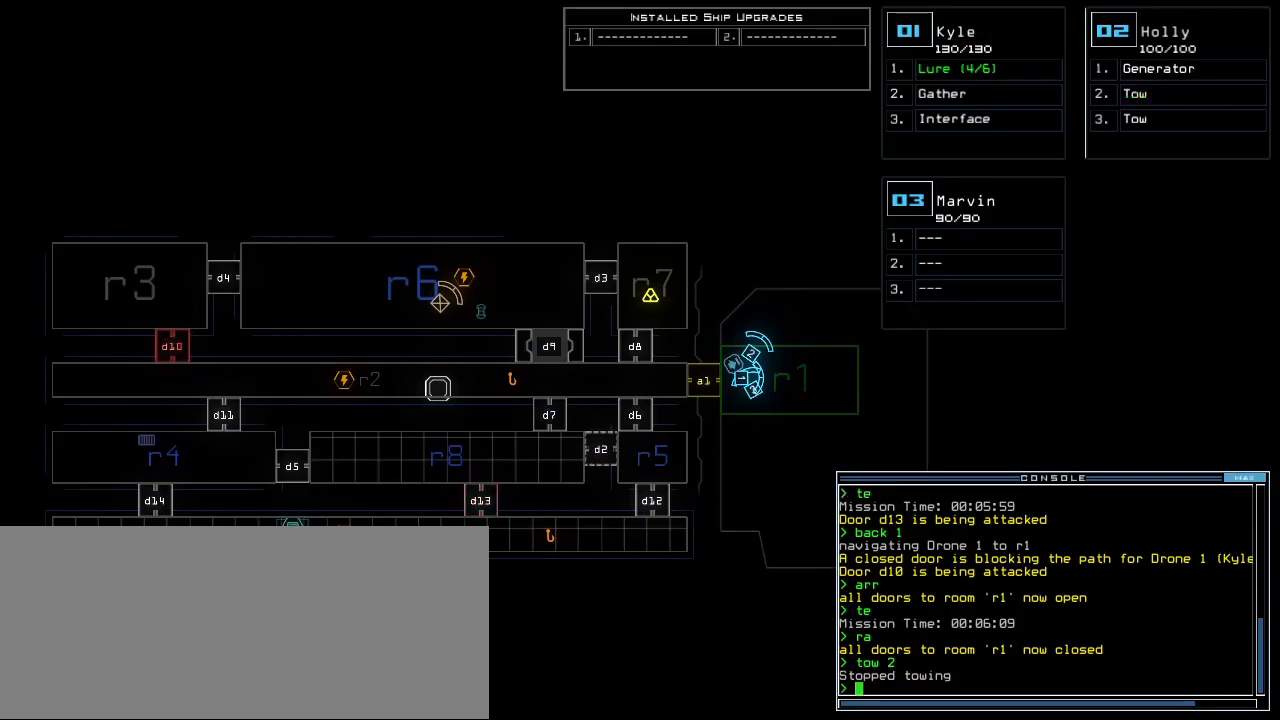
{"keys": [], "events": []}
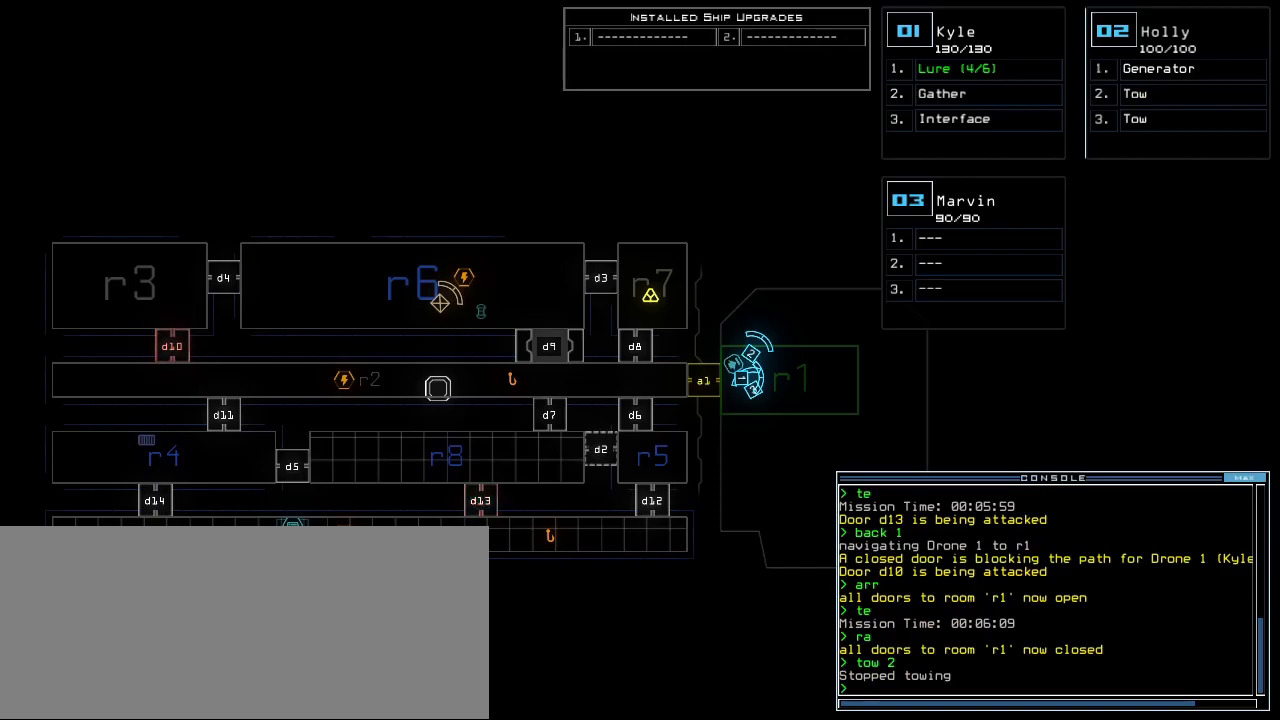
{"keys": [], "events": []}
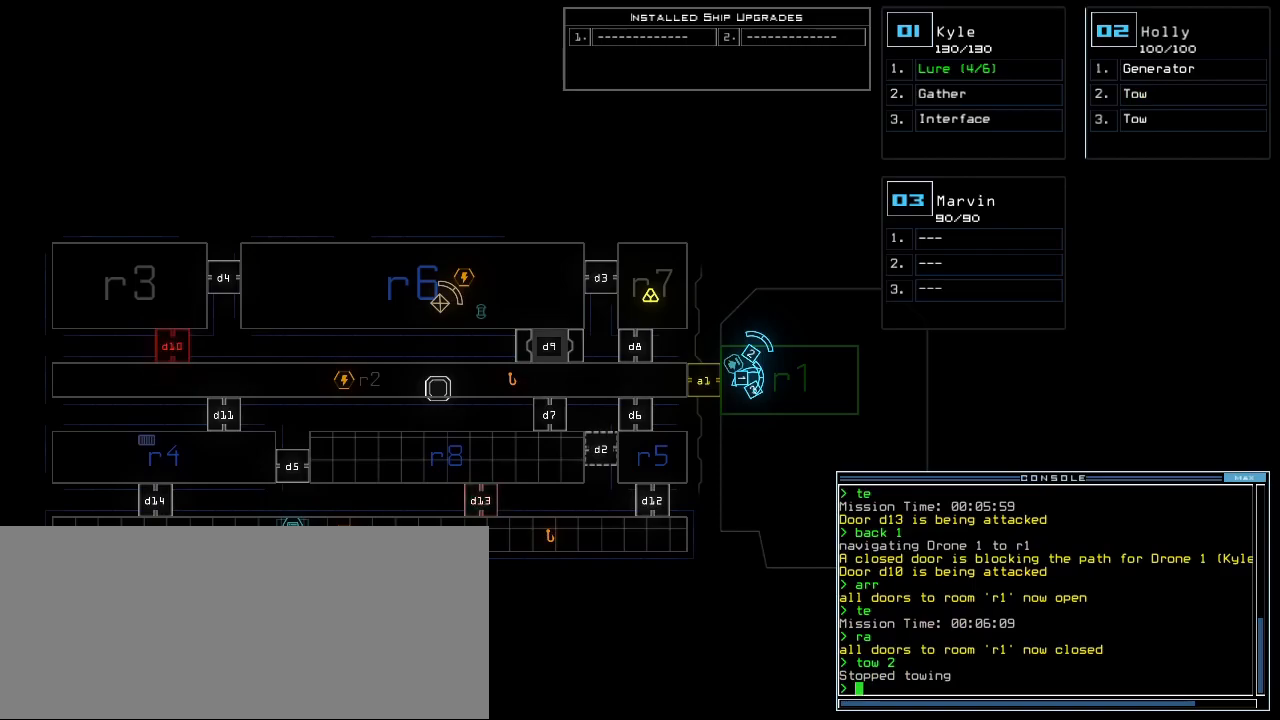
{"keys": [], "events": []}
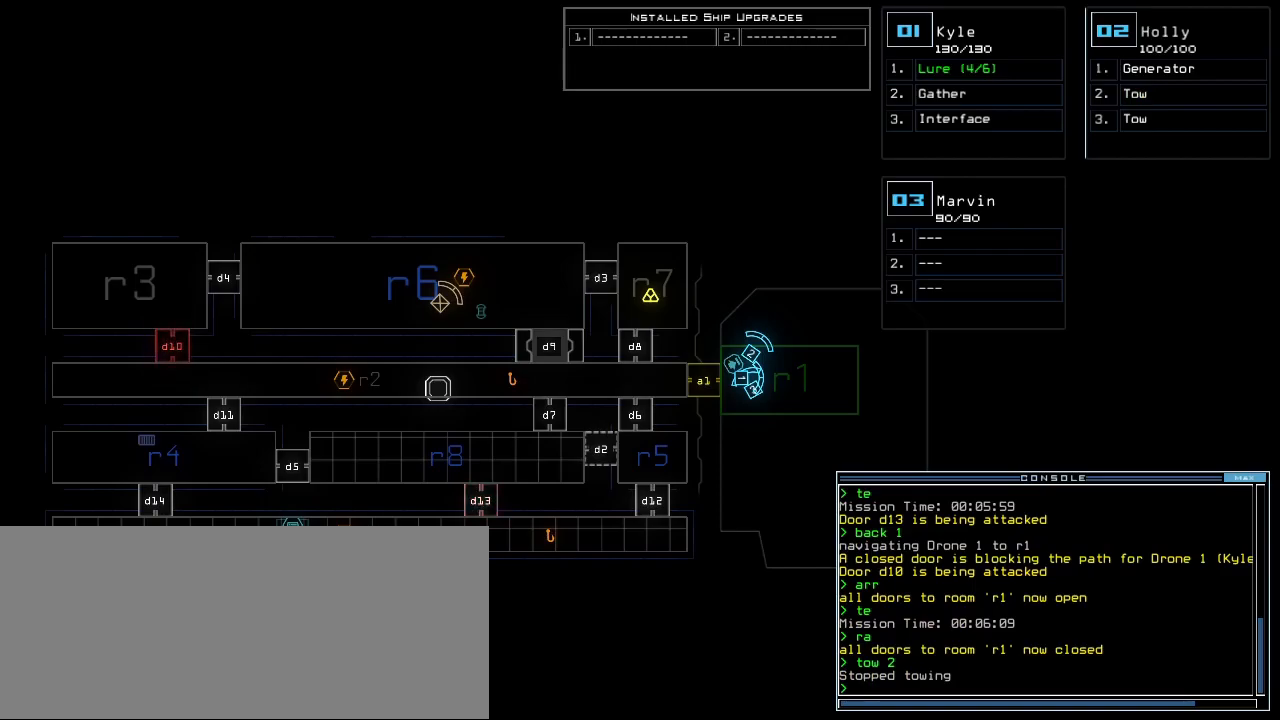
{"keys": [], "events": []}
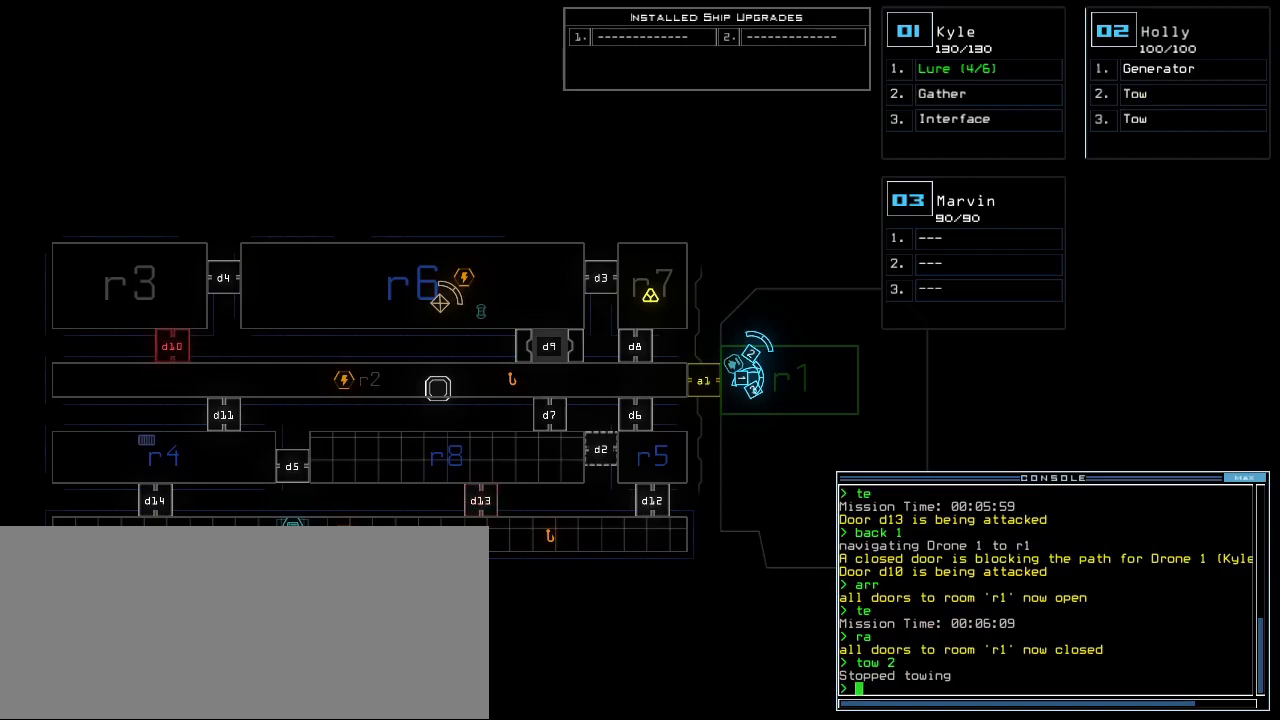
{"keys": [], "events": []}
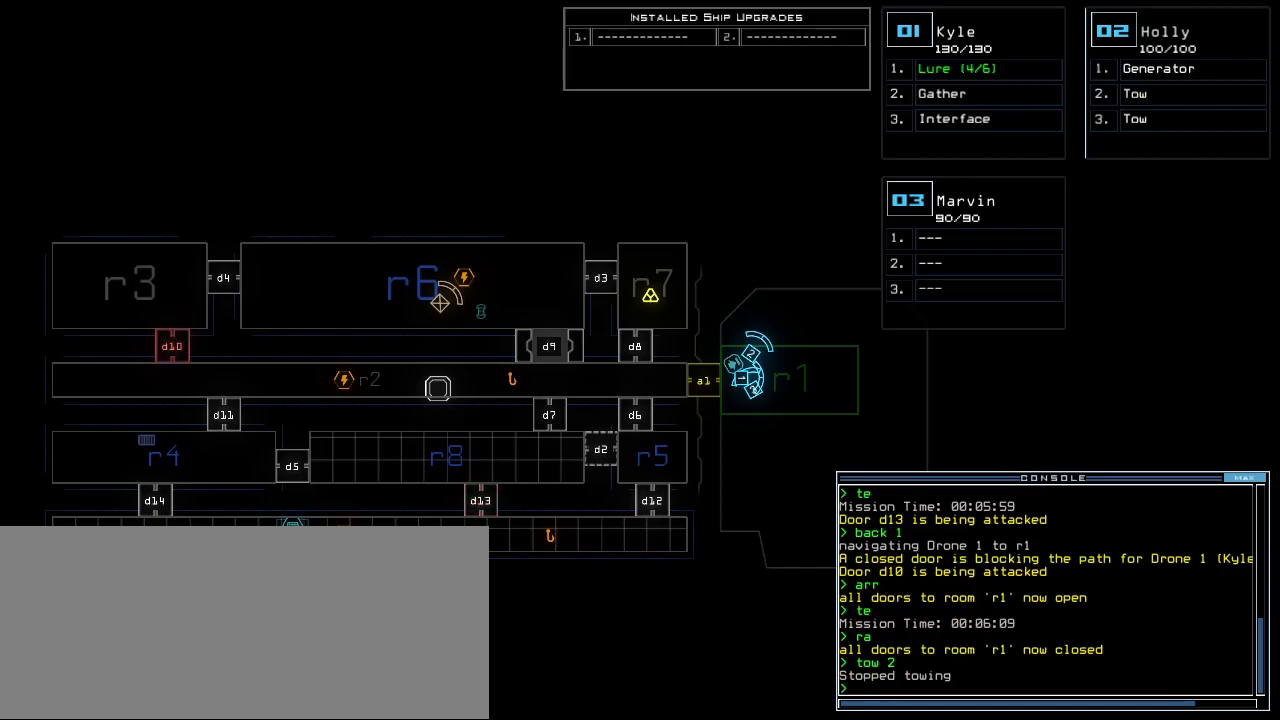
{"keys": [], "events": []}
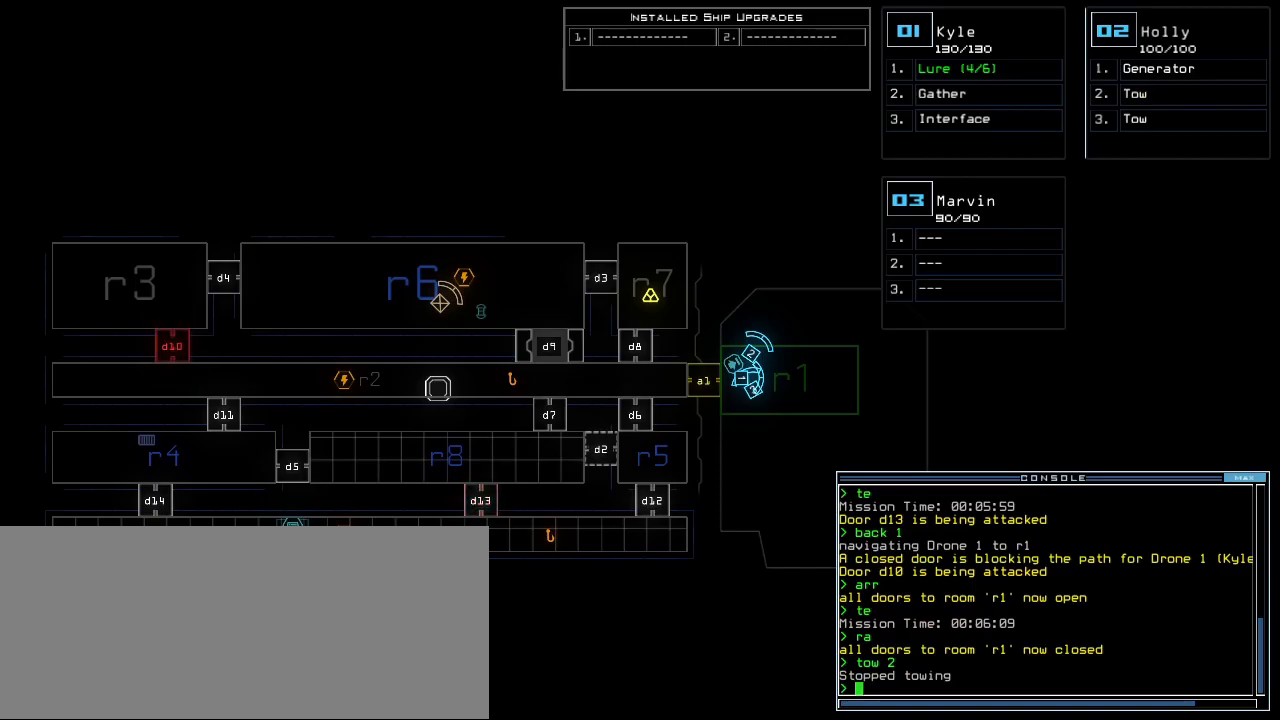
{"keys": [], "events": []}
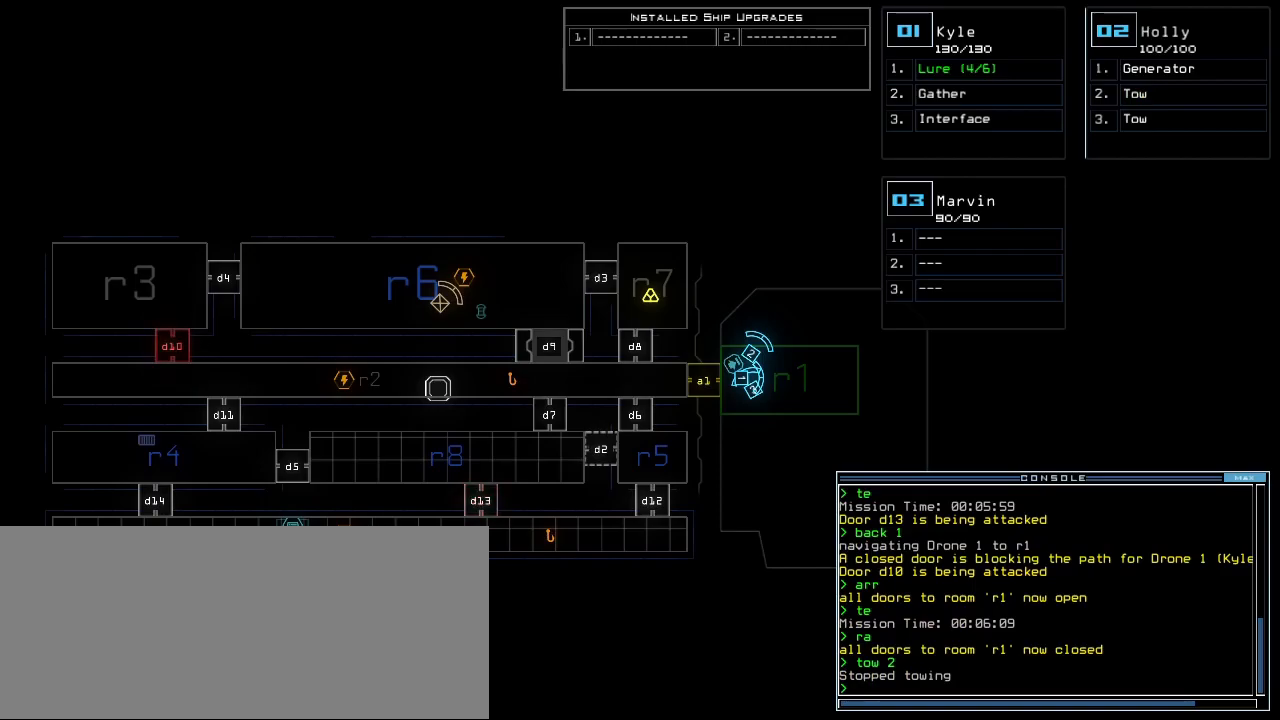
{"keys": ["down", "left"], "events": [[300, "down", "down"], [317, "2", "down"], [333, "left", "down"], [383, "2", "up"]]}
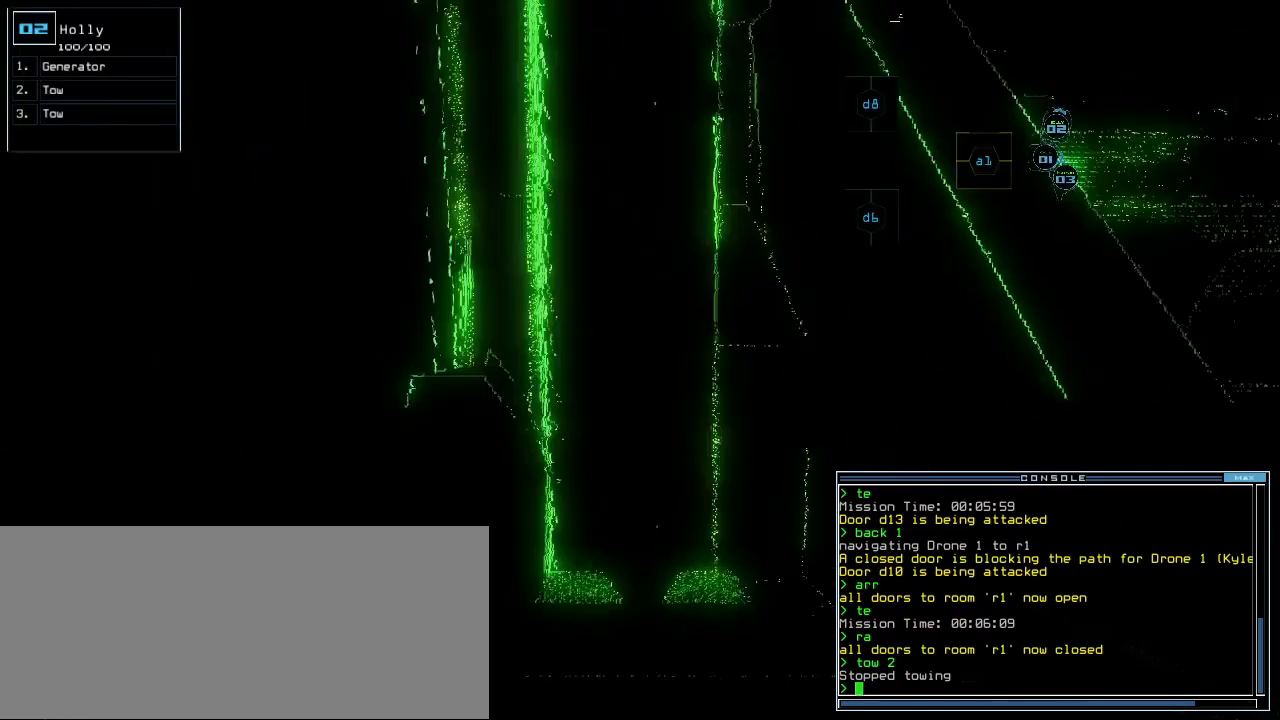
{"keys": ["left", "up"], "events": [[167, "down", "up"], [367, "up", "down"]]}
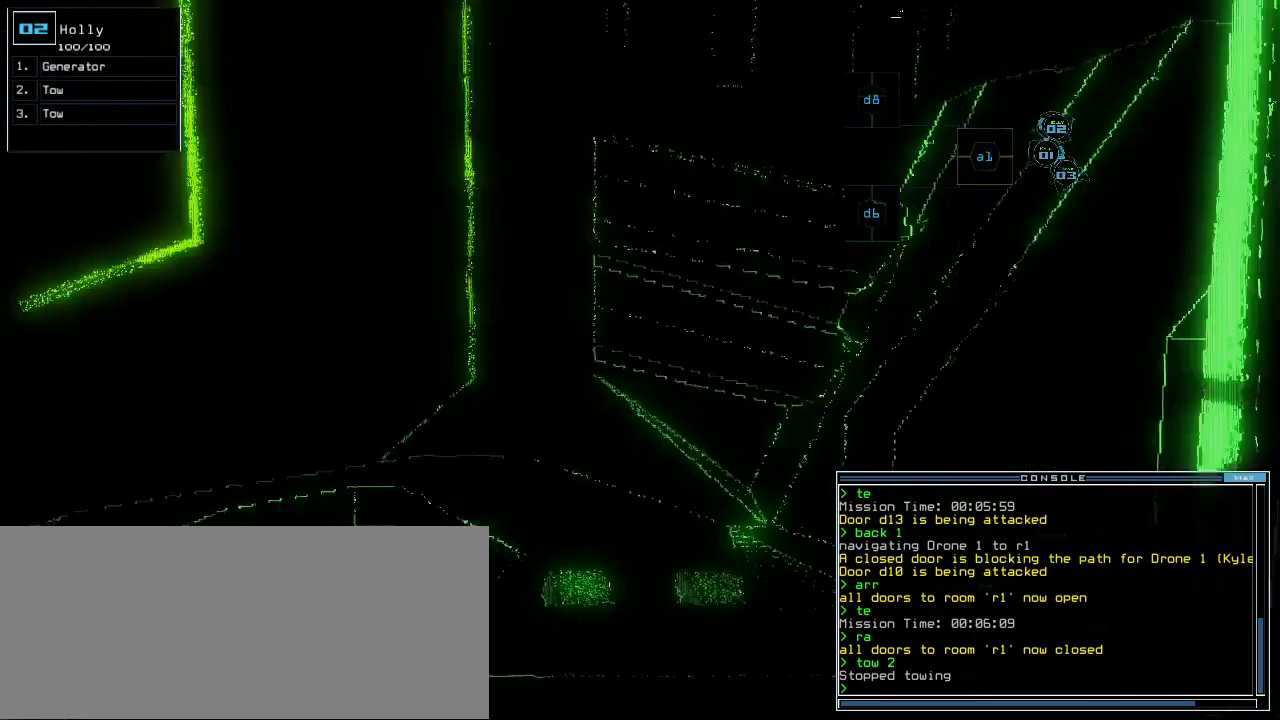
{"keys": ["up"], "events": [[33, "a", "down"], [100, "left", "up"], [100, "r", "down"], [167, "a", "up"], [167, "r", "up"], [167, "return", "down"], [233, "return", "up"], [417, "left", "down"], [500, "left", "up"]]}
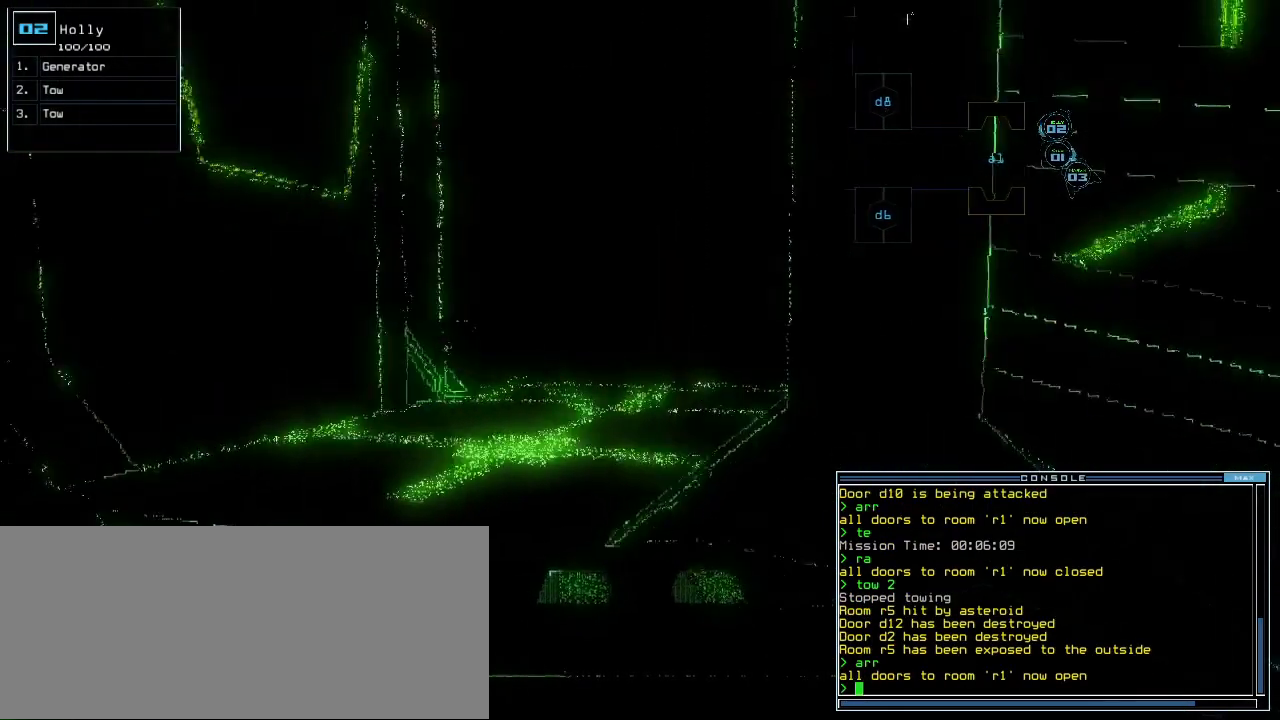
{"keys": [], "events": [[17, "up", "up"], [217, "space", "down"], [317, "space", "up"]]}
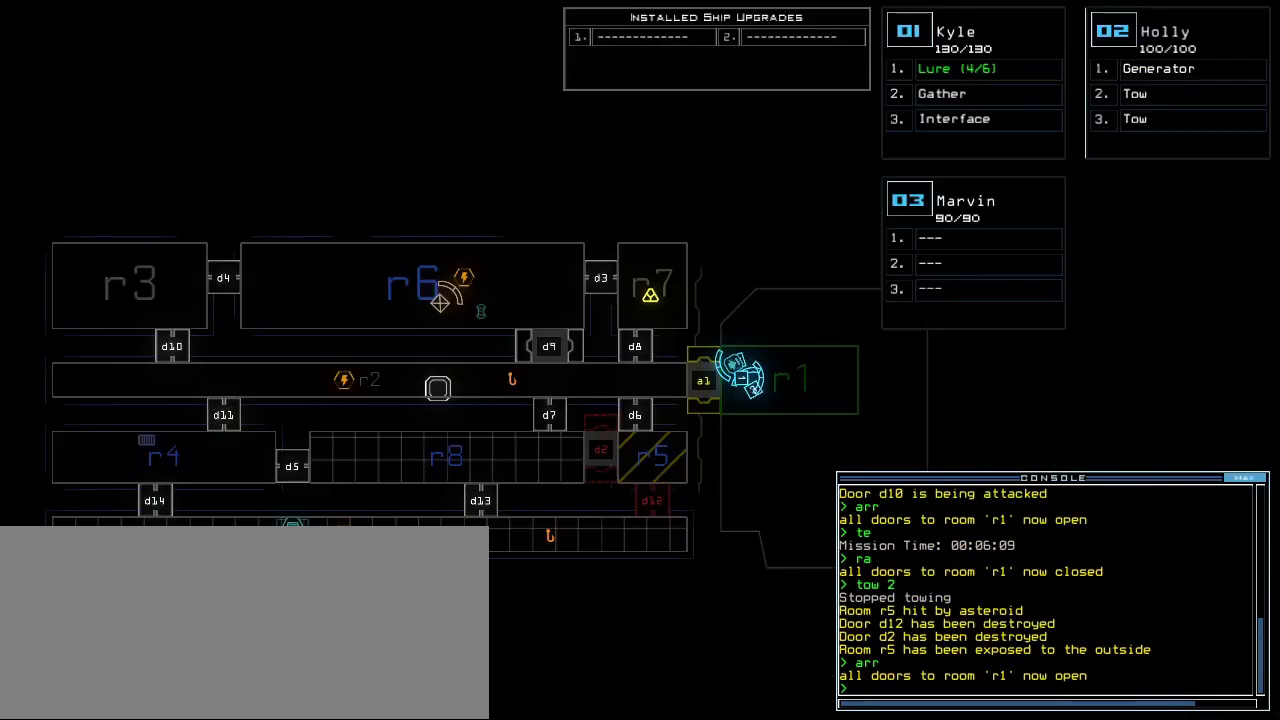
{"keys": [], "events": [[183, "down", "down"], [383, "down", "up"]]}
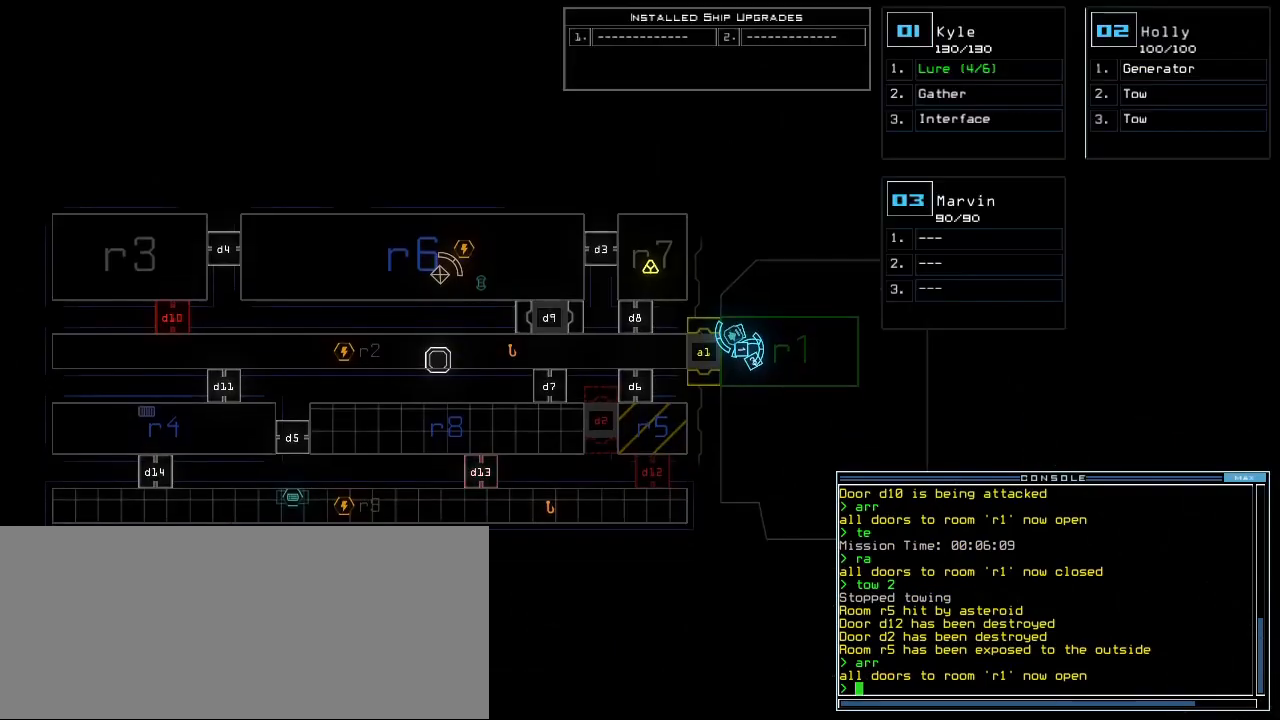
{"keys": [], "events": [[117, "r", "down"], [183, "a", "down"], [217, "r", "up"], [217, "return", "down"], [283, "a", "up"], [283, "return", "up"]]}